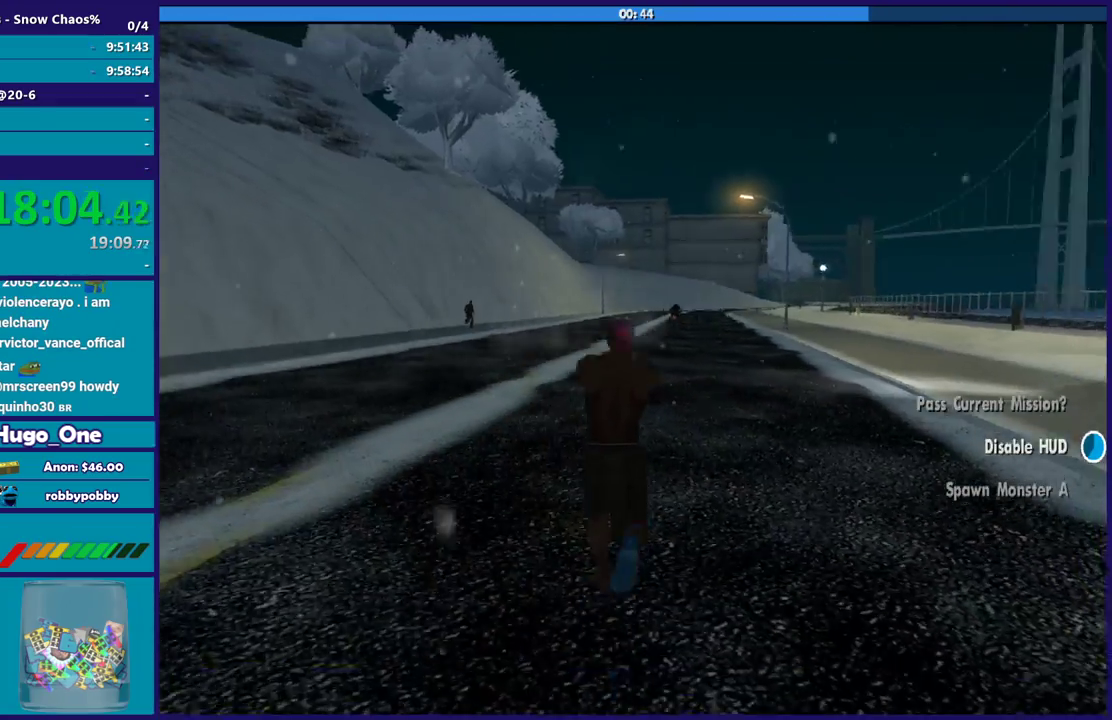
Gameplay with a controller (Xbox layout); each line is a JSON object with the inputs held at the frame after it. "events" lists button and stick changes between this image and that frame as [ms after this image, input, new state], when the widget could be followed in between.
{"buttons": [], "left_stick": "center", "right_stick": "center", "events": [[334, "left_stick", "center"]]}
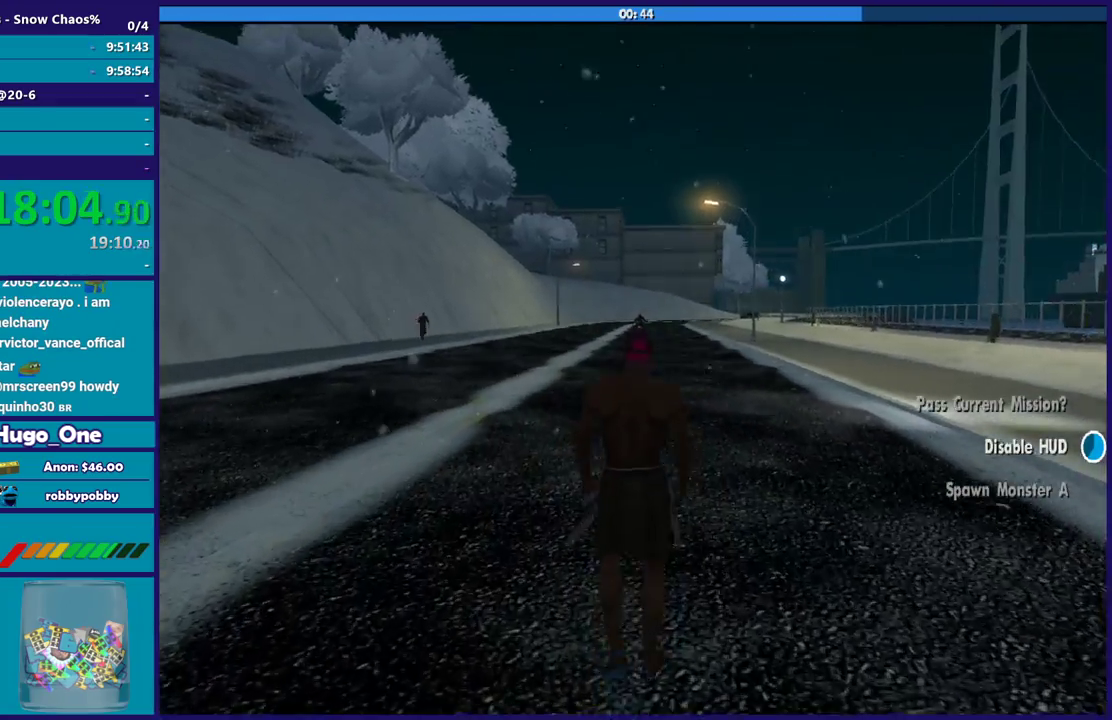
{"buttons": [], "left_stick": "right", "right_stick": "right", "events": [[333, "left_stick", "right"], [333, "right_stick", "right"]]}
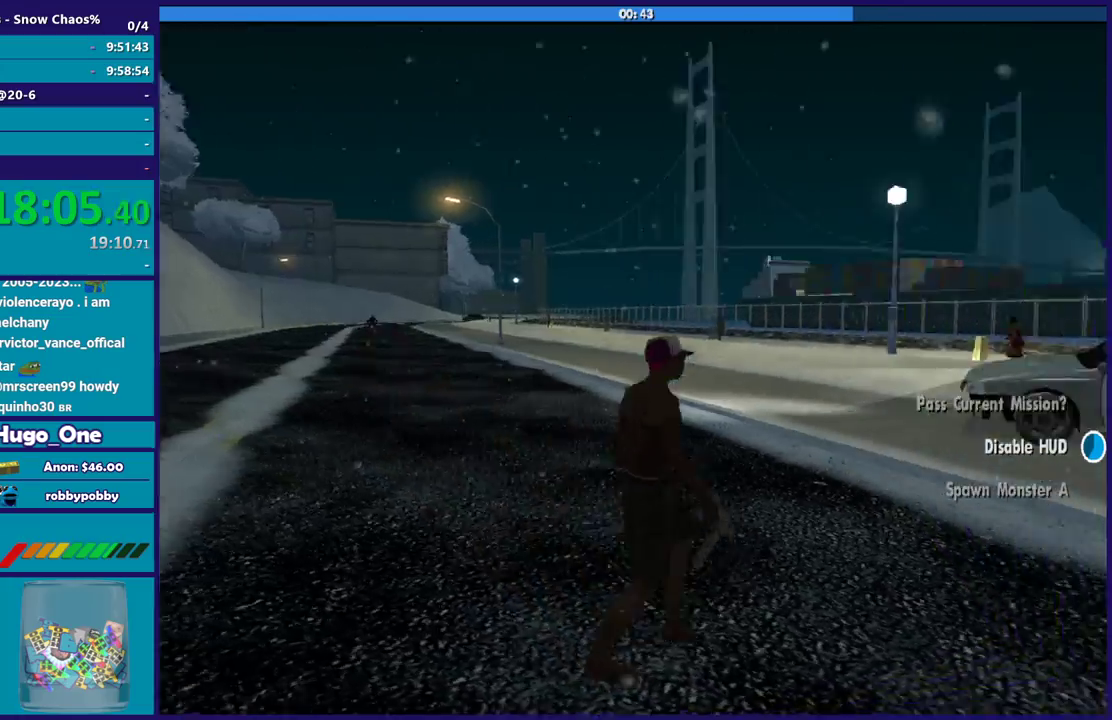
{"buttons": [], "left_stick": "right", "right_stick": "right", "events": []}
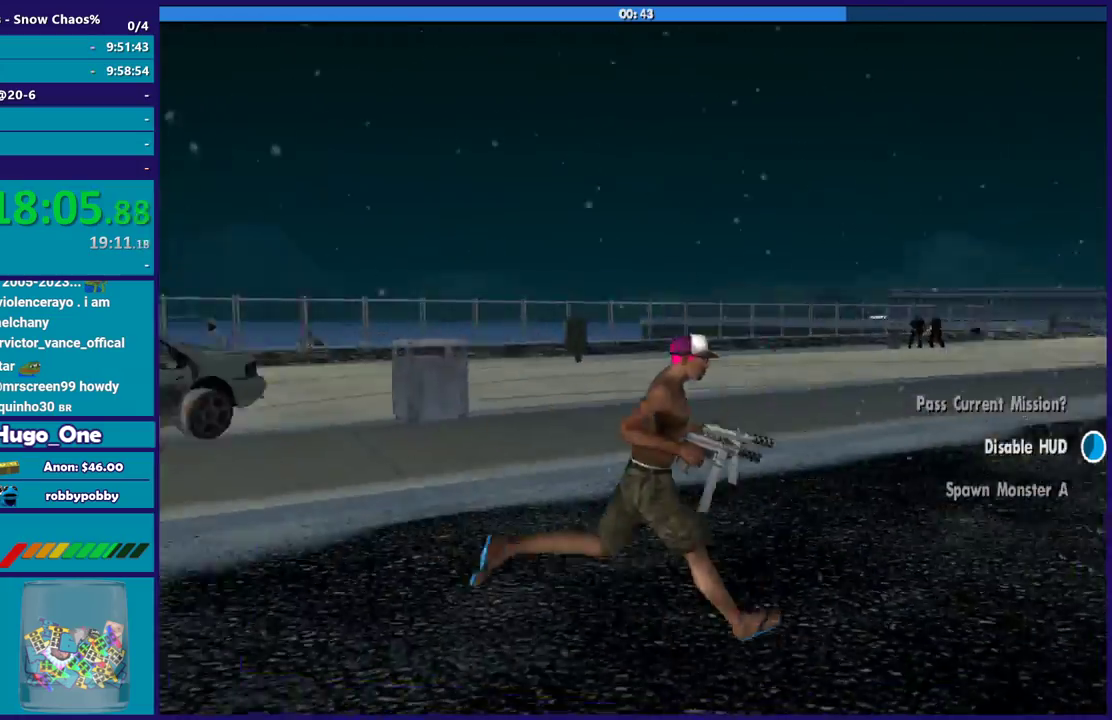
{"buttons": [], "left_stick": "center", "right_stick": "center", "events": [[100, "left_stick", "up-right"], [100, "right_stick", "down-right"], [233, "right_stick", "center"], [333, "left_stick", "center"]]}
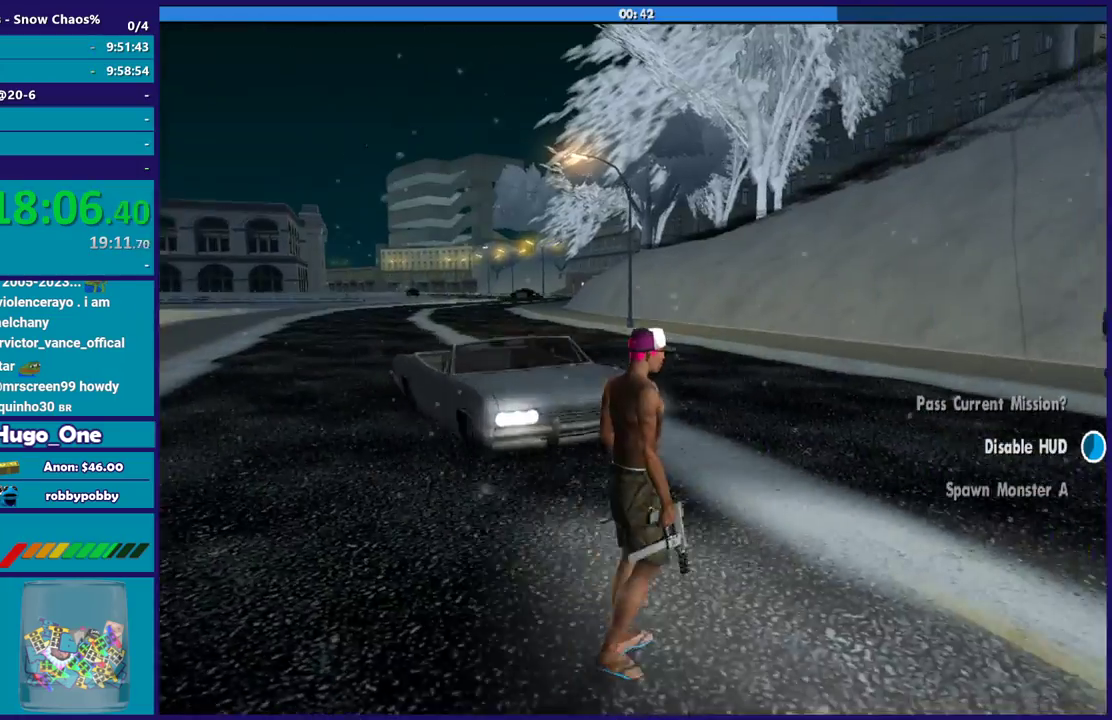
{"buttons": [], "left_stick": "center", "right_stick": "center", "events": []}
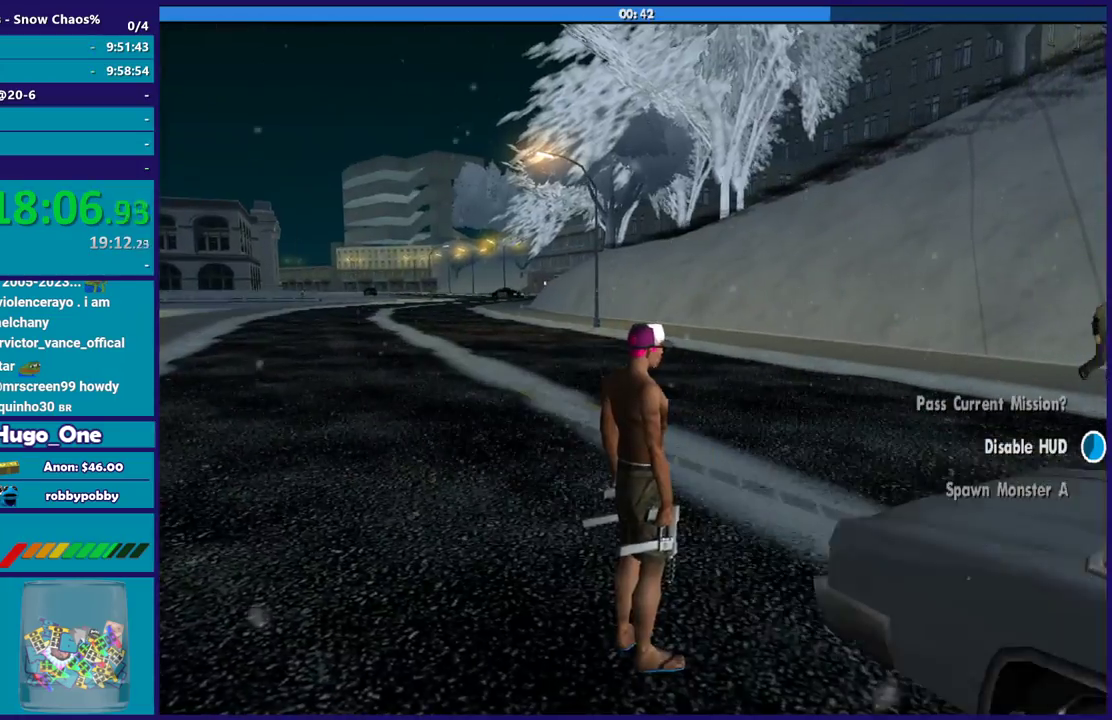
{"buttons": [], "left_stick": "left", "right_stick": "down-left", "events": [[267, "left_stick", "left"], [267, "right_stick", "down-left"]]}
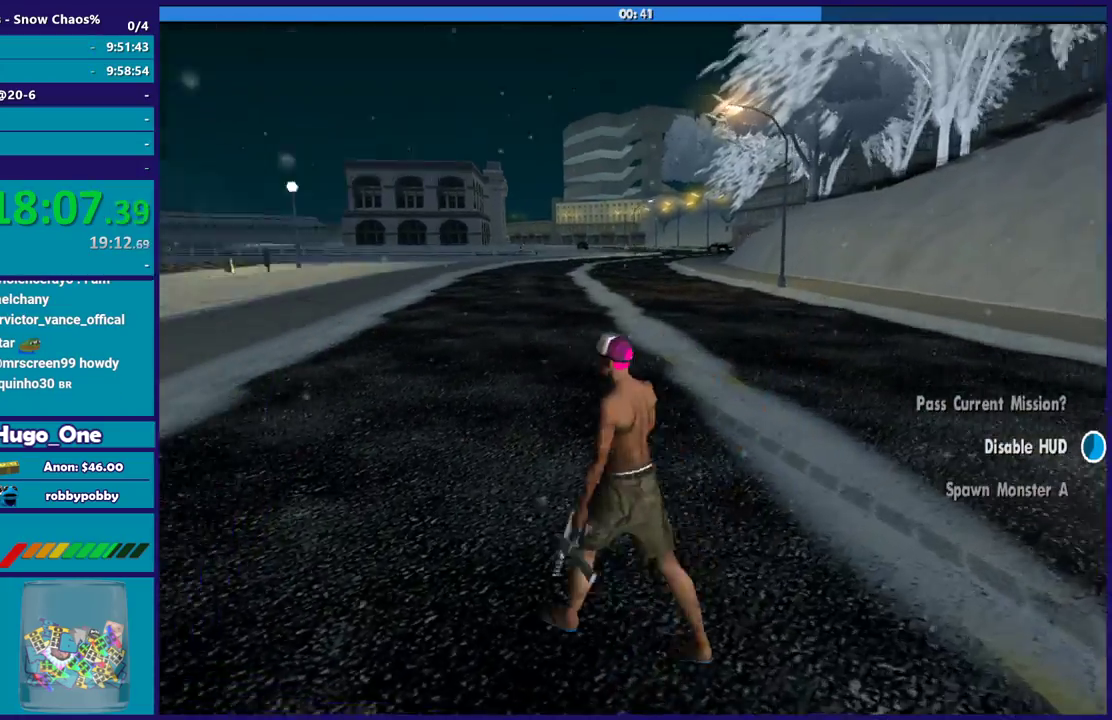
{"buttons": [], "left_stick": "up-left", "right_stick": "down-left", "events": [[167, "left_stick", "up-left"]]}
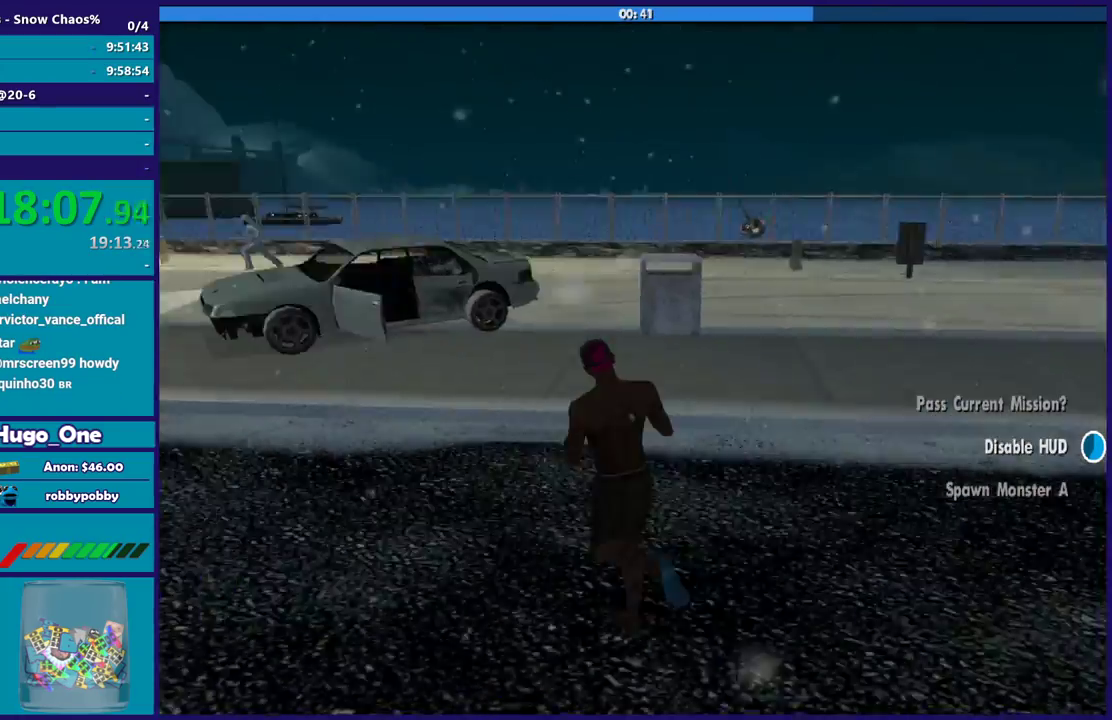
{"buttons": [], "left_stick": "up", "right_stick": "center", "events": [[200, "right_stick", "left"], [400, "left_stick", "up"], [433, "right_stick", "center"]]}
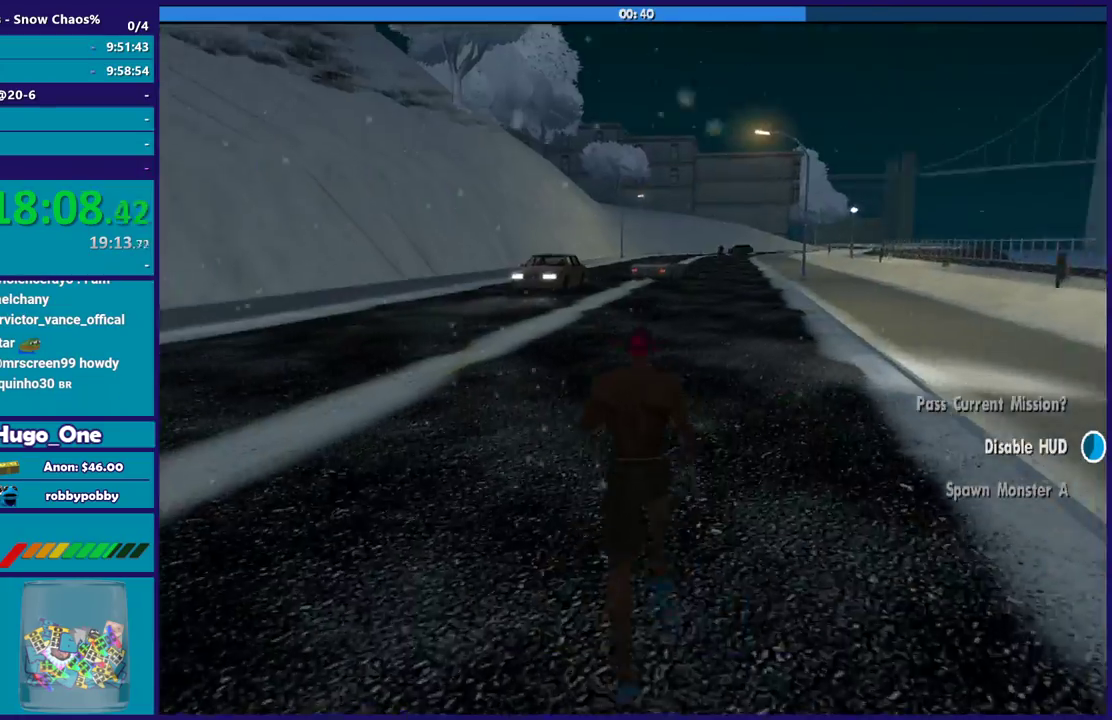
{"buttons": [], "left_stick": "up", "right_stick": "center", "events": [[33, "A", "down"], [334, "A", "up"], [401, "A", "down"], [501, "A", "up"]]}
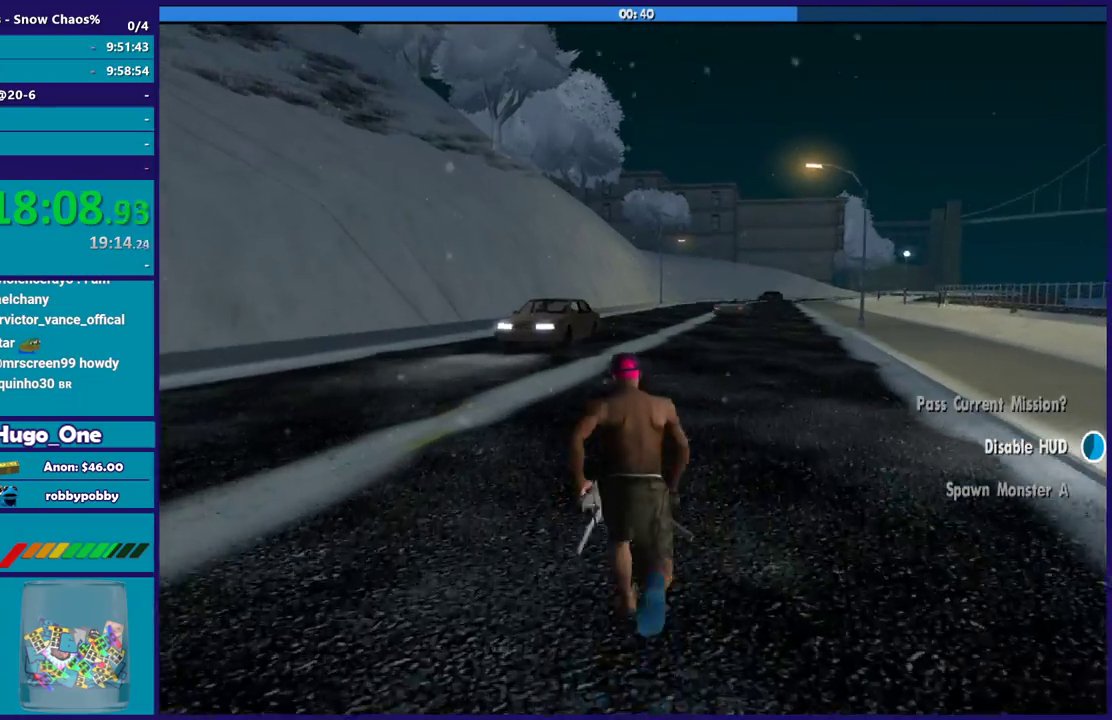
{"buttons": ["A"], "left_stick": "up", "right_stick": "center", "events": [[100, "A", "down"], [166, "A", "up"], [267, "A", "down"], [333, "left_stick", "up-right"], [367, "A", "up"], [433, "A", "down"], [433, "left_stick", "up"]]}
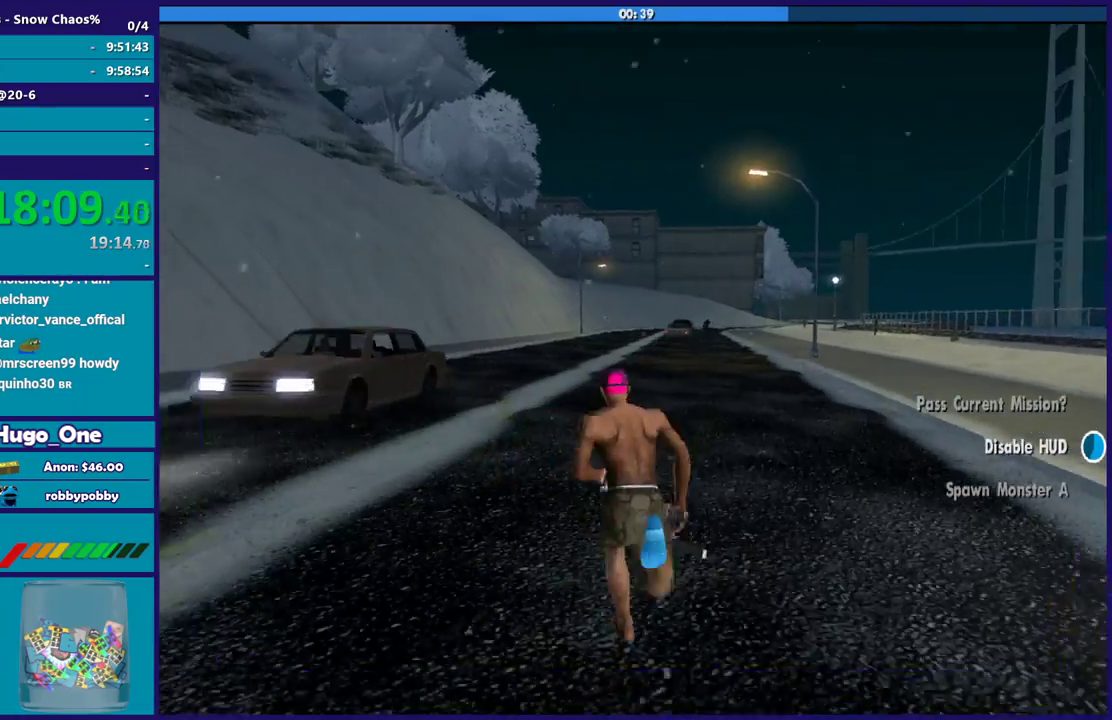
{"buttons": ["A"], "left_stick": "up", "right_stick": "center", "events": [[34, "A", "up"], [134, "A", "down"], [234, "A", "up"], [334, "A", "down"], [434, "A", "up"], [501, "A", "down"]]}
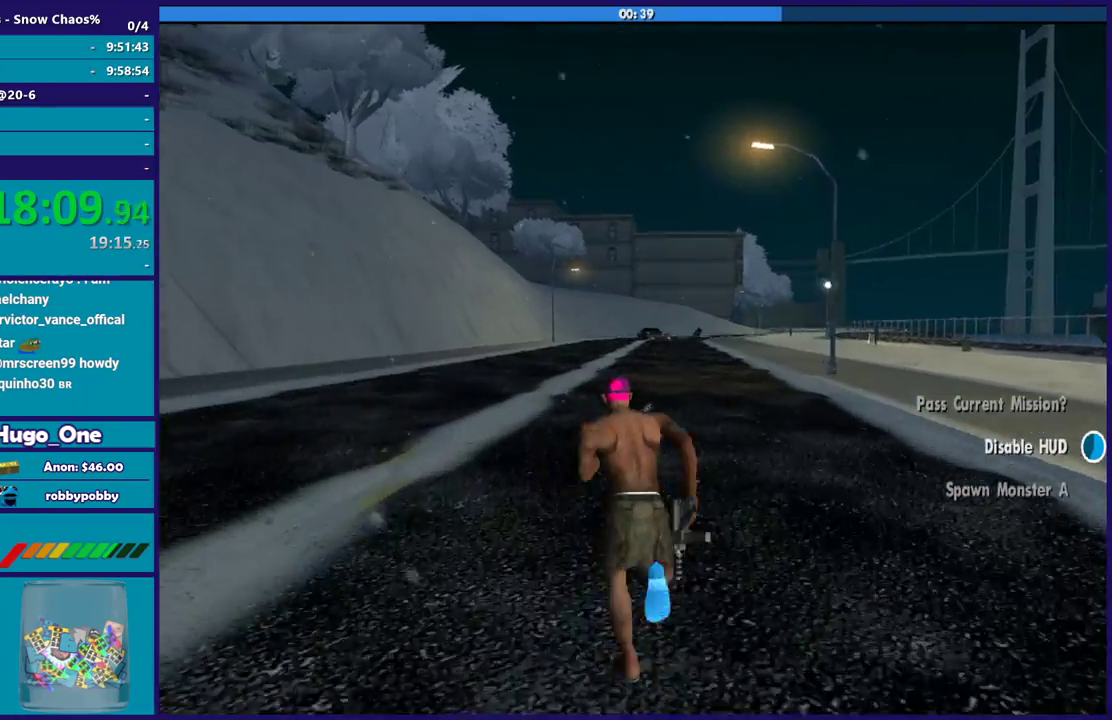
{"buttons": [], "left_stick": "up", "right_stick": "center", "events": [[133, "A", "up"], [200, "A", "down"], [300, "A", "up"], [400, "A", "down"], [500, "A", "up"]]}
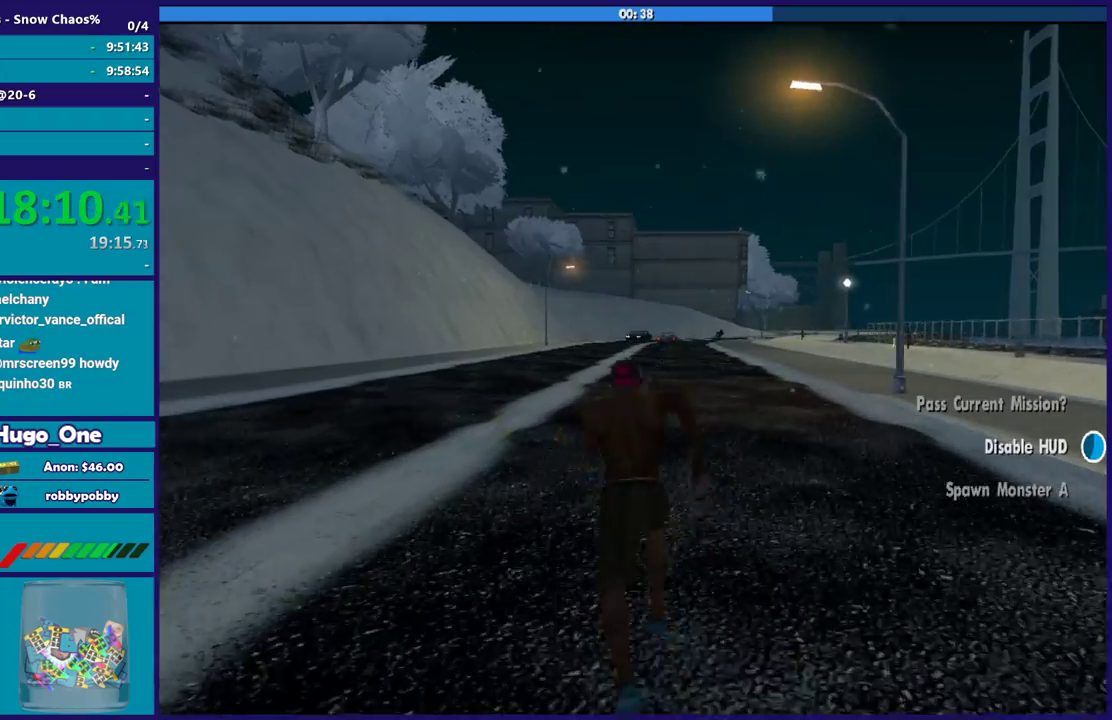
{"buttons": ["A"], "left_stick": "up", "right_stick": "center", "events": [[100, "A", "down"], [200, "A", "up"], [300, "A", "down"], [367, "A", "up"], [467, "A", "down"]]}
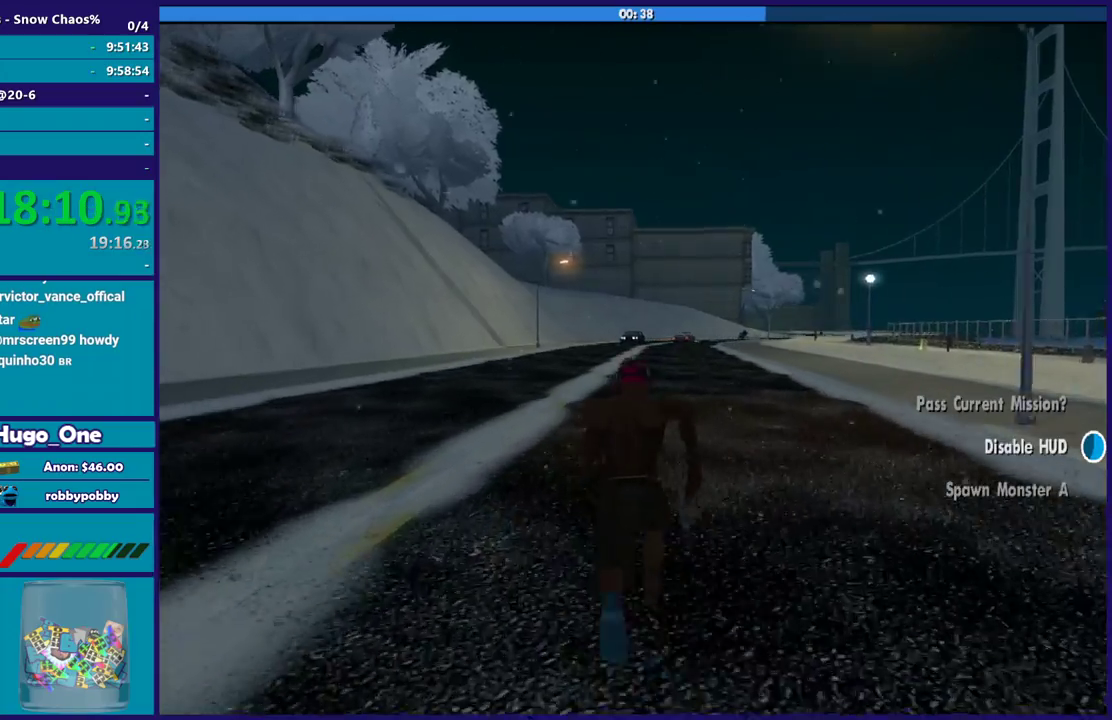
{"buttons": [], "left_stick": "up", "right_stick": "center", "events": [[66, "A", "up"], [166, "A", "down"], [267, "A", "up"], [367, "A", "down"], [467, "A", "up"]]}
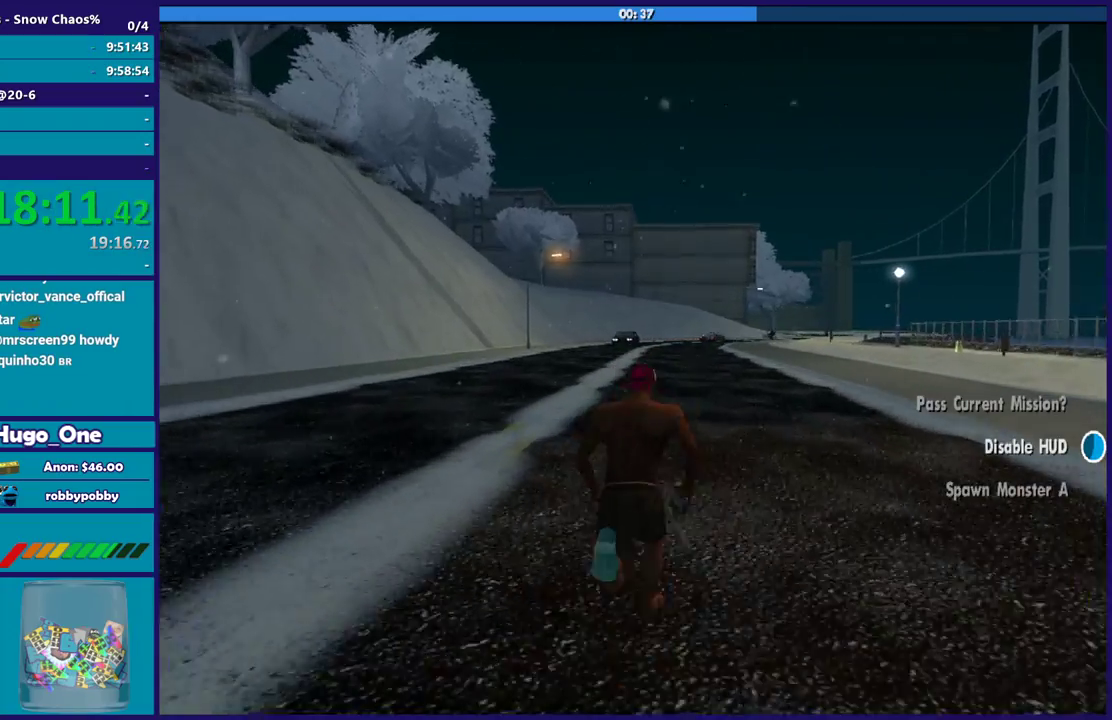
{"buttons": [], "left_stick": "up", "right_stick": "center", "events": [[234, "A", "down"], [334, "A", "up"], [401, "A", "down"], [501, "A", "up"]]}
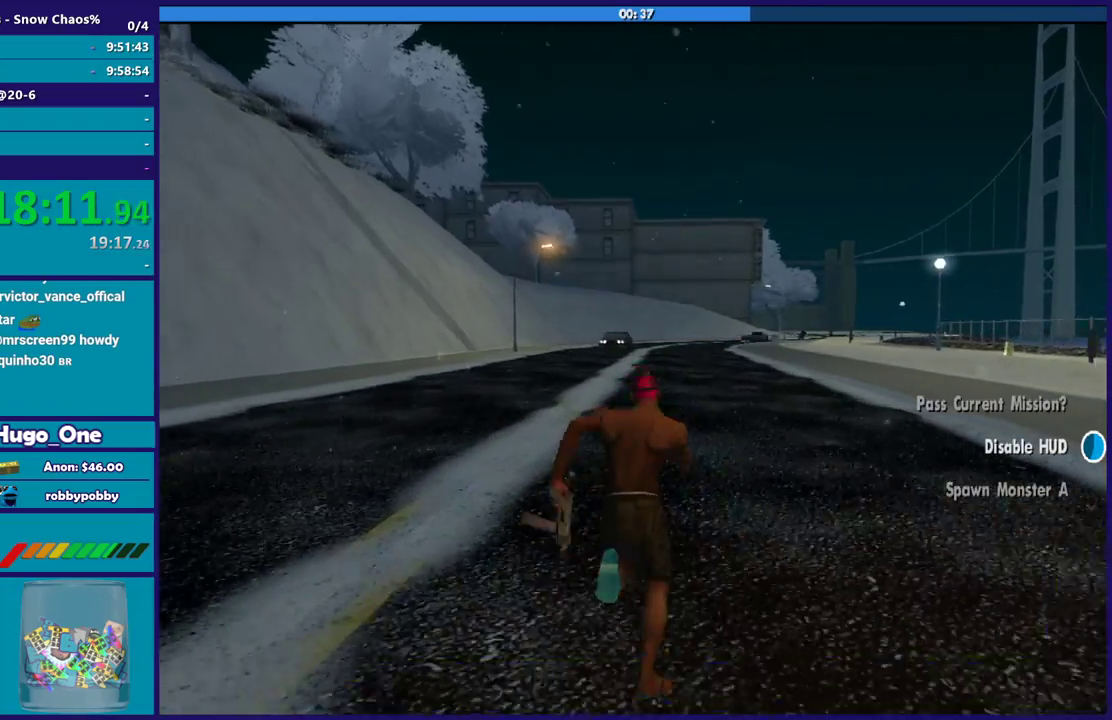
{"buttons": ["A"], "left_stick": "up", "right_stick": "center", "events": [[100, "A", "down"], [200, "A", "up"], [300, "A", "down"], [367, "A", "up"], [500, "A", "down"]]}
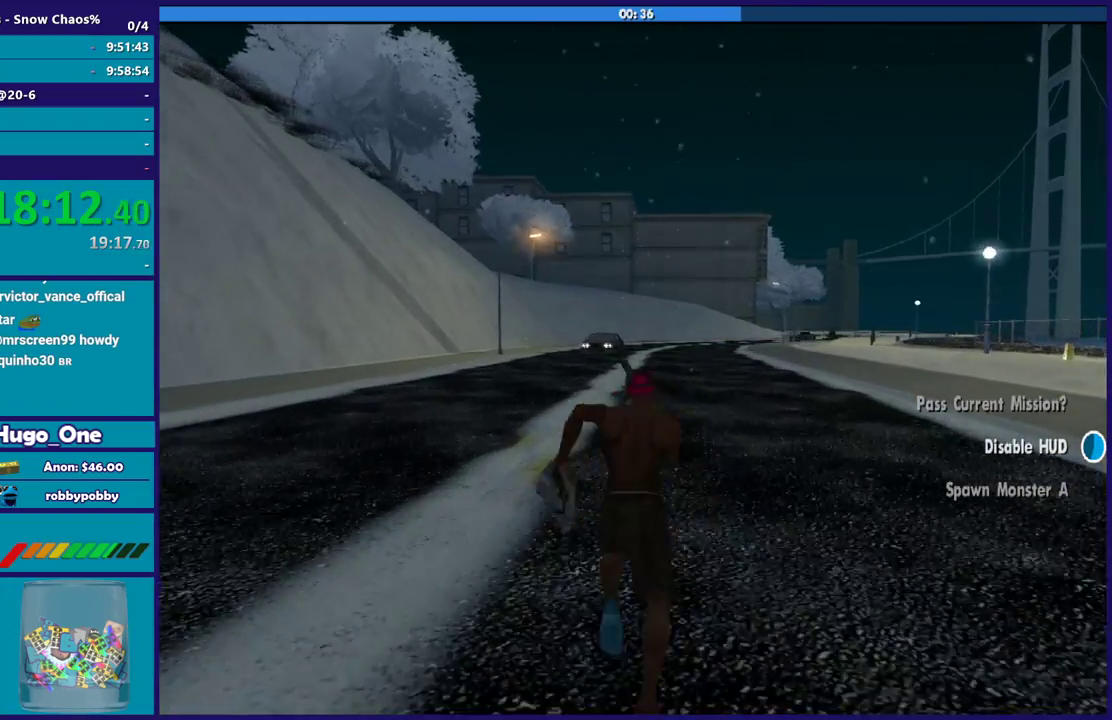
{"buttons": [], "left_stick": "up-left", "right_stick": "center", "events": [[67, "A", "up"], [167, "A", "down"], [267, "A", "up"], [300, "left_stick", "up-left"], [367, "A", "down"], [467, "A", "up"]]}
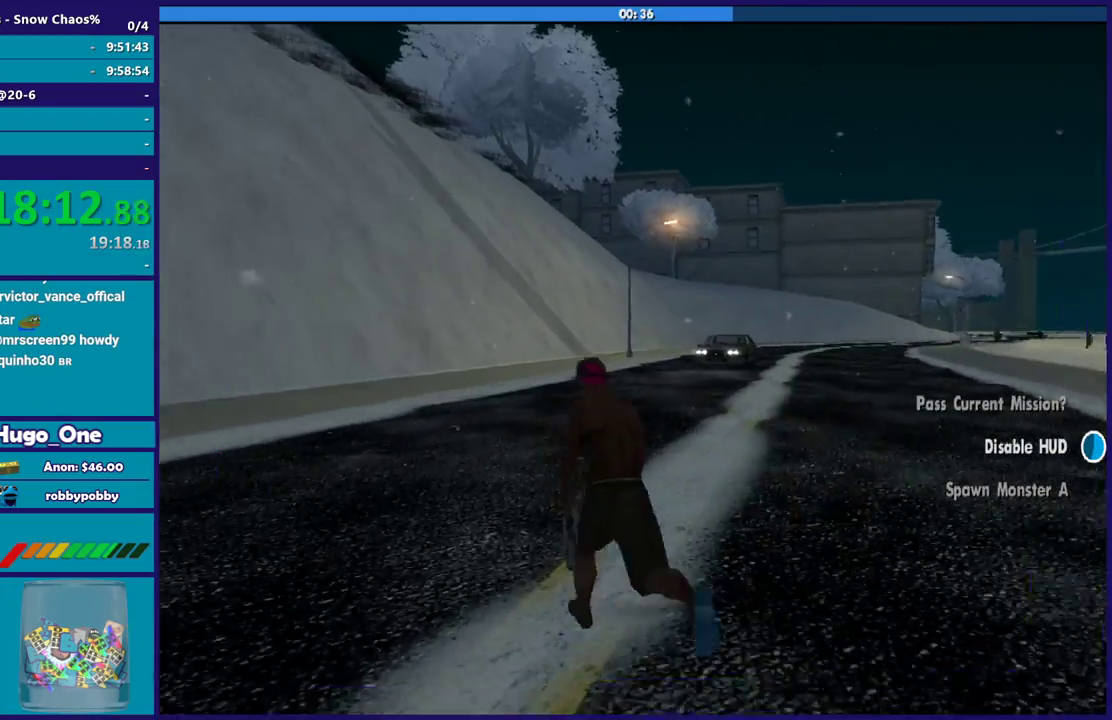
{"buttons": [], "left_stick": "up", "right_stick": "center", "events": [[33, "A", "down"], [33, "left_stick", "up"], [133, "A", "up"], [233, "A", "down"], [333, "A", "up"], [433, "A", "down"], [500, "A", "up"]]}
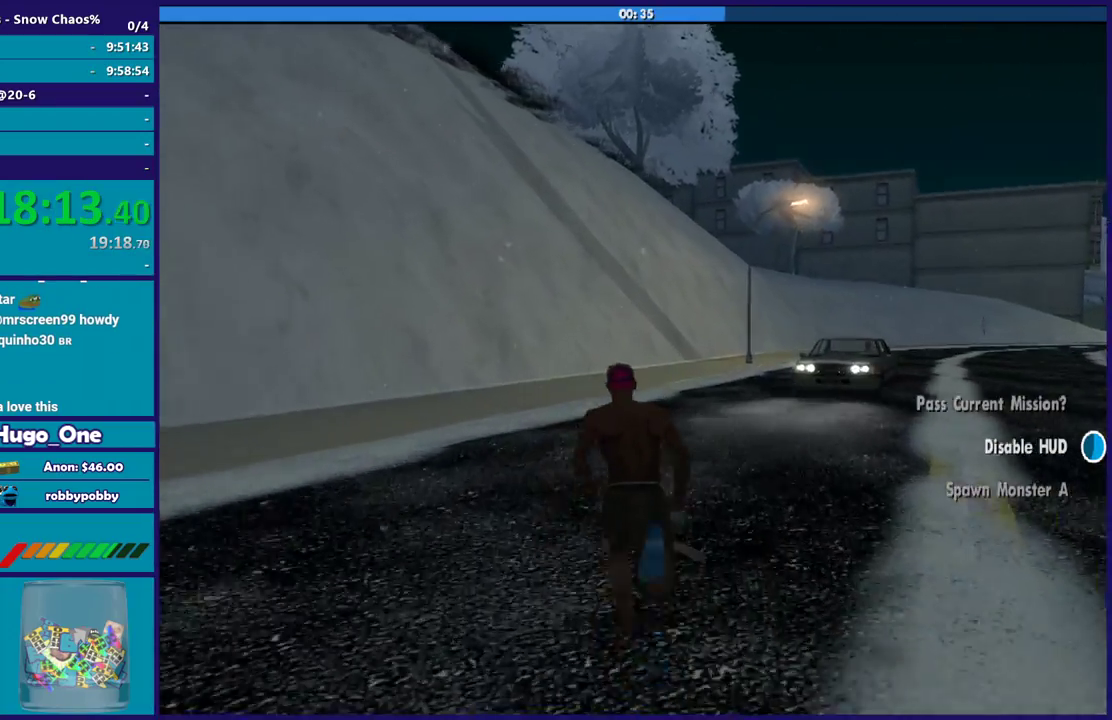
{"buttons": [], "left_stick": "up-left", "right_stick": "right", "events": [[234, "right_stick", "down-right"], [334, "left_stick", "up-left"], [467, "right_stick", "right"]]}
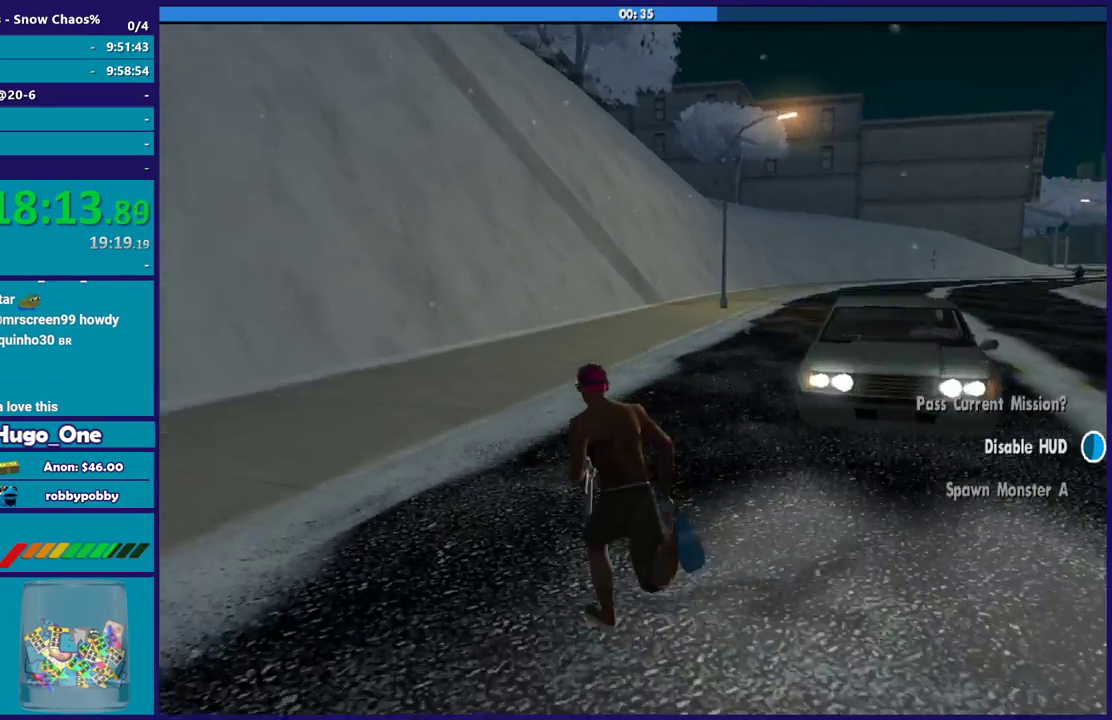
{"buttons": ["Y"], "left_stick": "center", "right_stick": "center", "events": [[33, "left_stick", "up"], [33, "right_stick", "center"], [133, "Y", "down"], [133, "left_stick", "up-right"], [233, "Y", "up"], [333, "Y", "down"], [333, "left_stick", "center"], [433, "Y", "up"], [500, "Y", "down"]]}
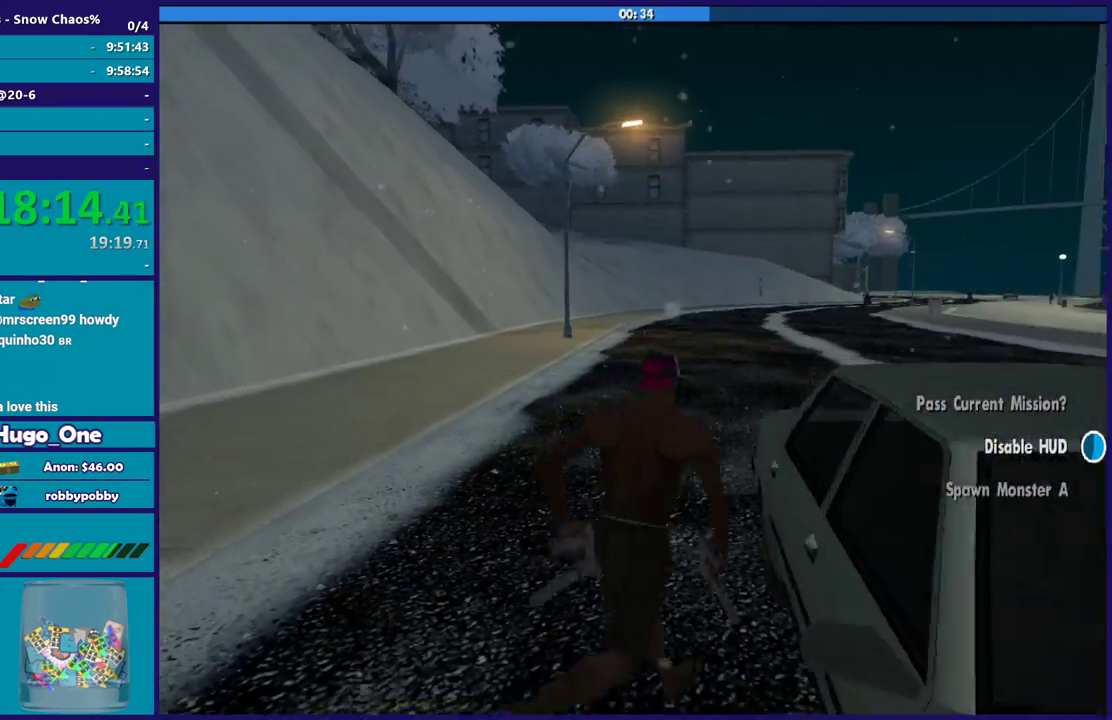
{"buttons": [], "left_stick": "center", "right_stick": "right", "events": [[100, "Y", "up"], [367, "right_stick", "right"]]}
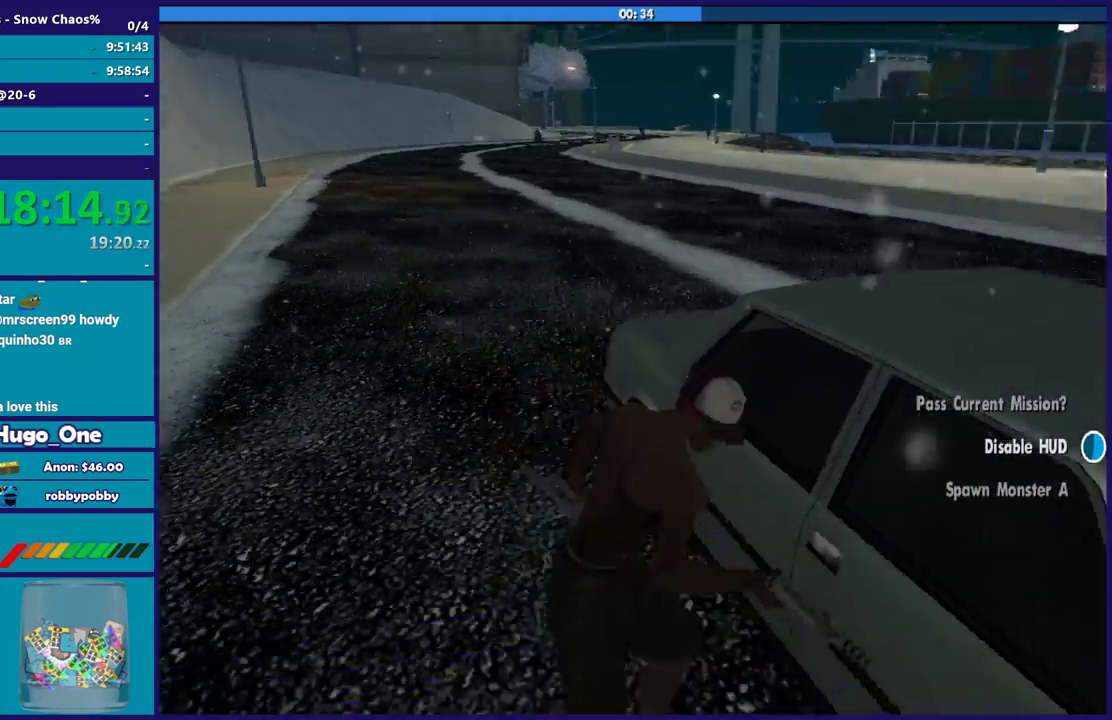
{"buttons": [], "left_stick": "center", "right_stick": "up-right", "events": [[433, "right_stick", "up-right"]]}
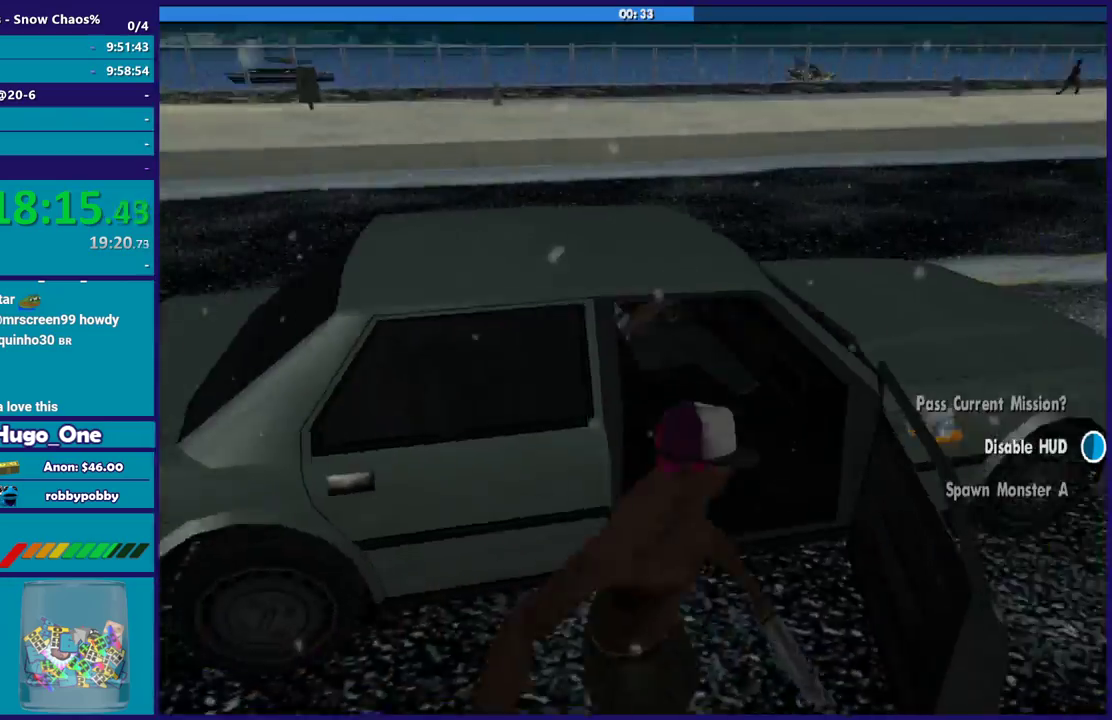
{"buttons": [], "left_stick": "center", "right_stick": "center", "events": [[34, "right_stick", "right"], [200, "right_stick", "up-right"], [467, "right_stick", "center"]]}
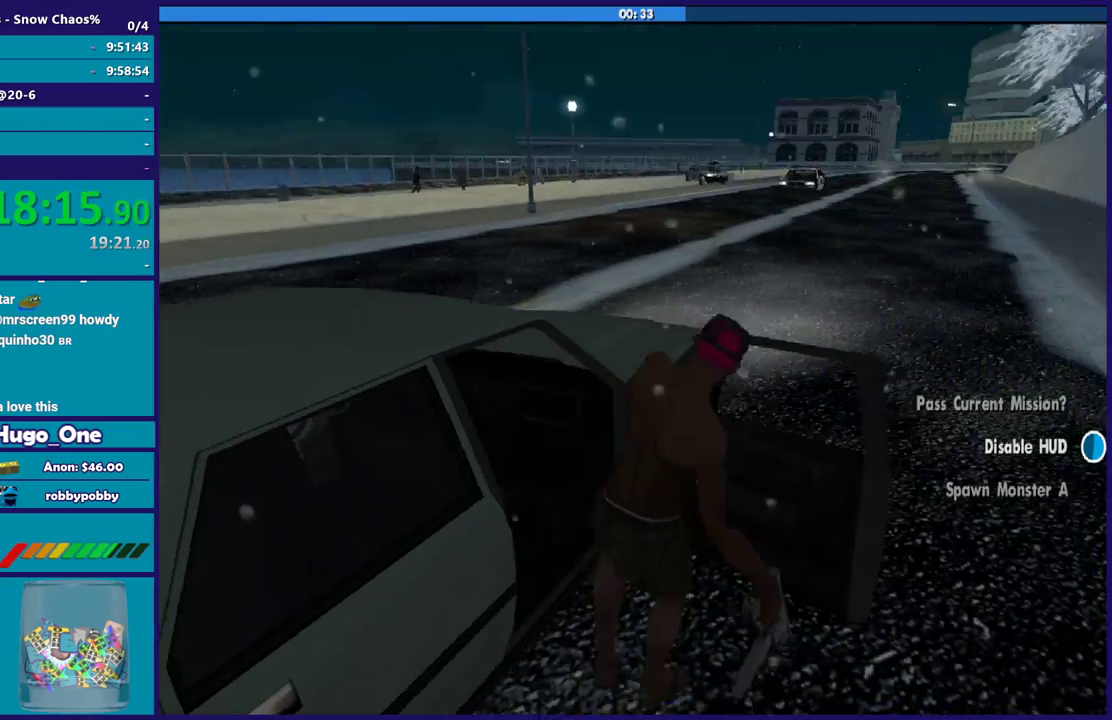
{"buttons": [], "left_stick": "center", "right_stick": "center", "events": []}
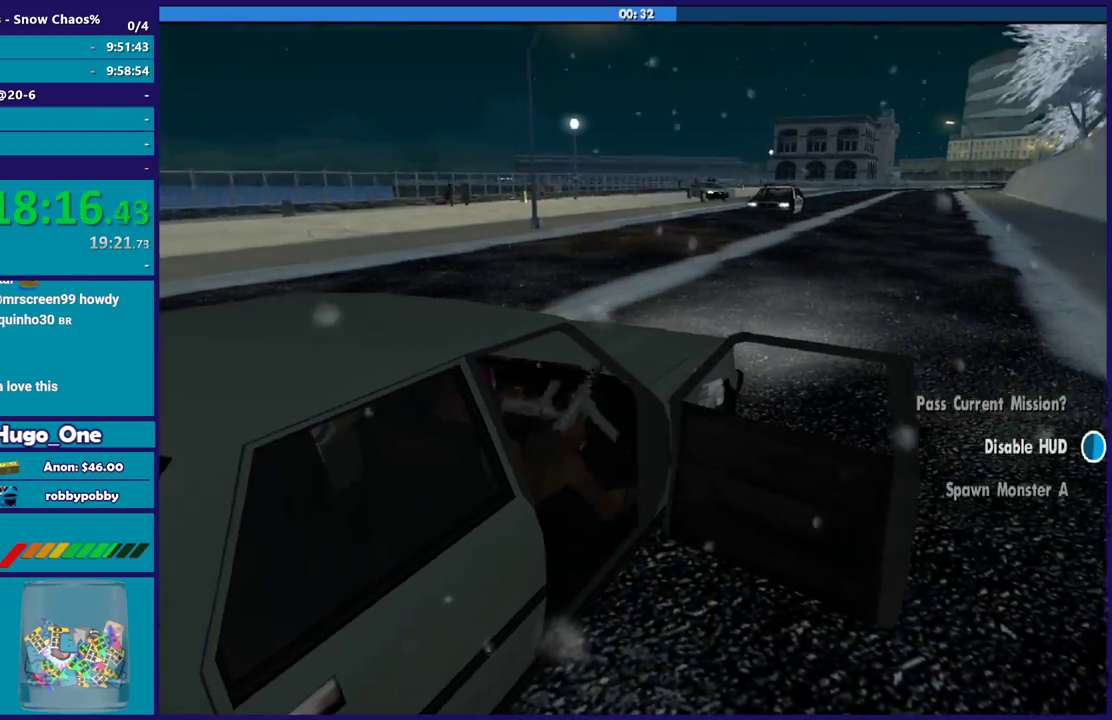
{"buttons": ["L2"], "left_stick": "center", "right_stick": "center", "events": [[134, "right_stick", "down-left"], [167, "L2", "down"], [234, "left_stick", "right"], [367, "left_stick", "center"], [434, "right_stick", "center"]]}
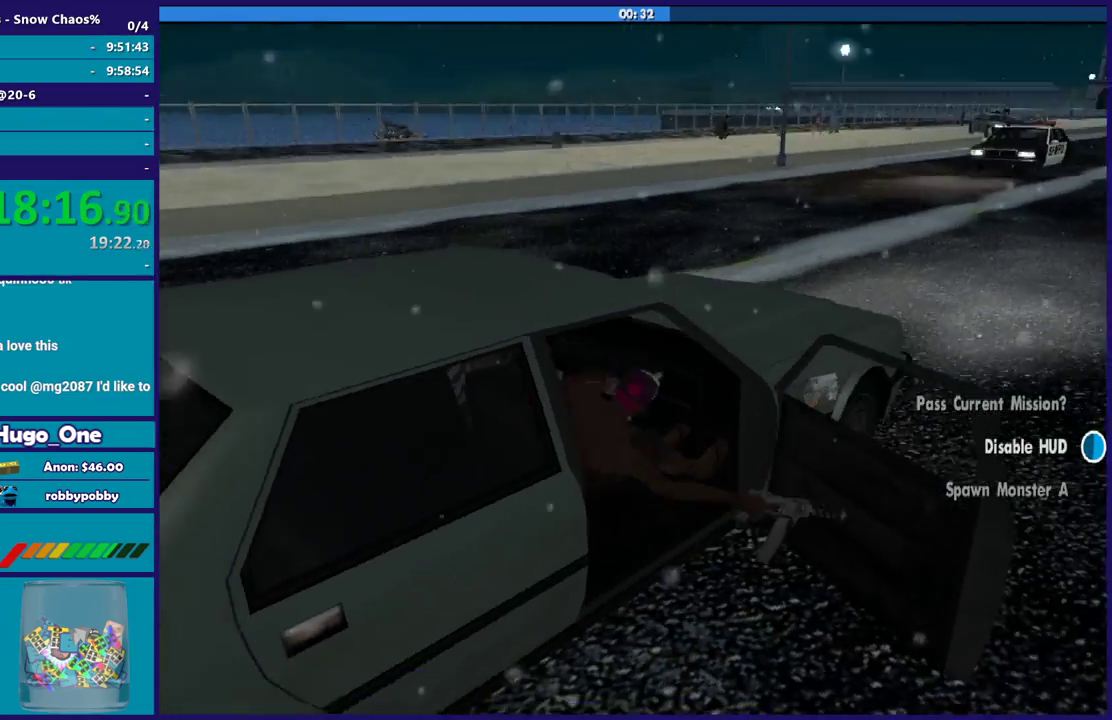
{"buttons": ["L2"], "left_stick": "center", "right_stick": "center", "events": [[100, "right_stick", "up-right"], [334, "right_stick", "center"]]}
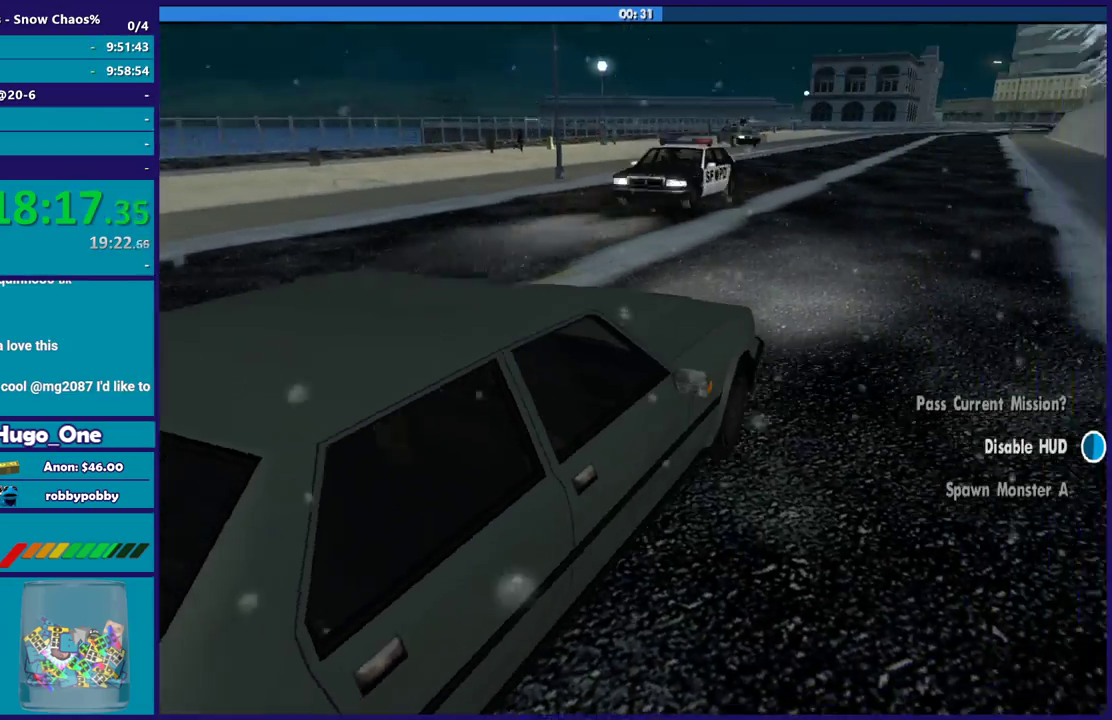
{"buttons": ["L2"], "left_stick": "center", "right_stick": "down-left", "events": [[434, "right_stick", "down-left"]]}
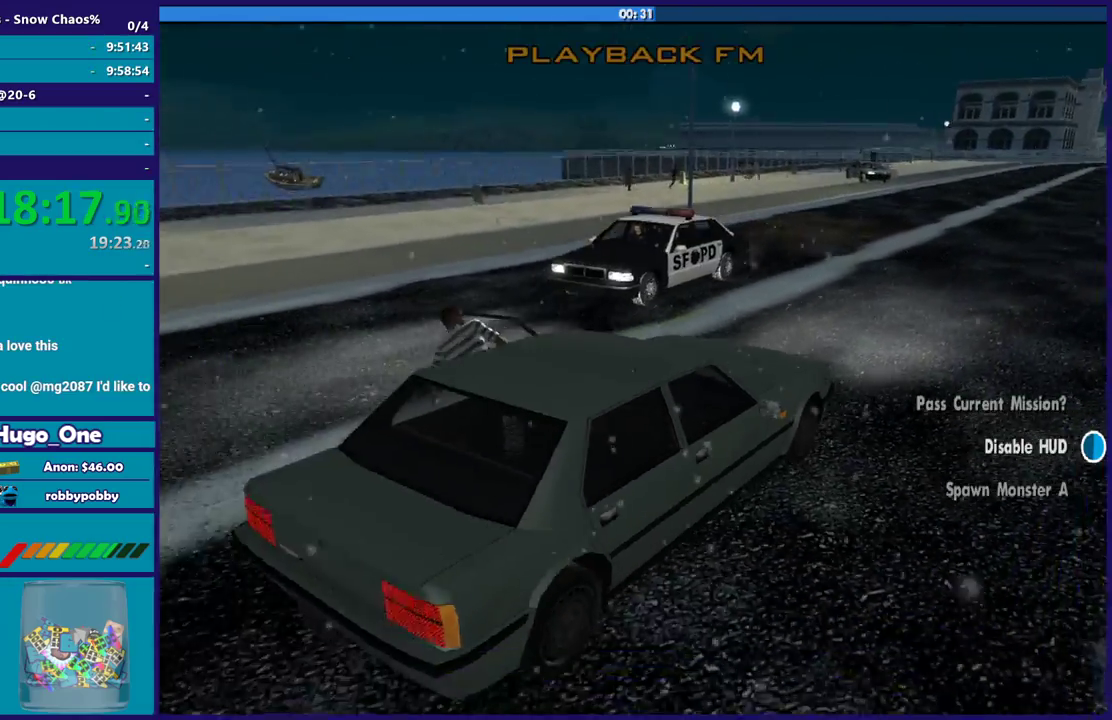
{"buttons": ["L2"], "left_stick": "right", "right_stick": "down-left", "events": [[167, "left_stick", "right"]]}
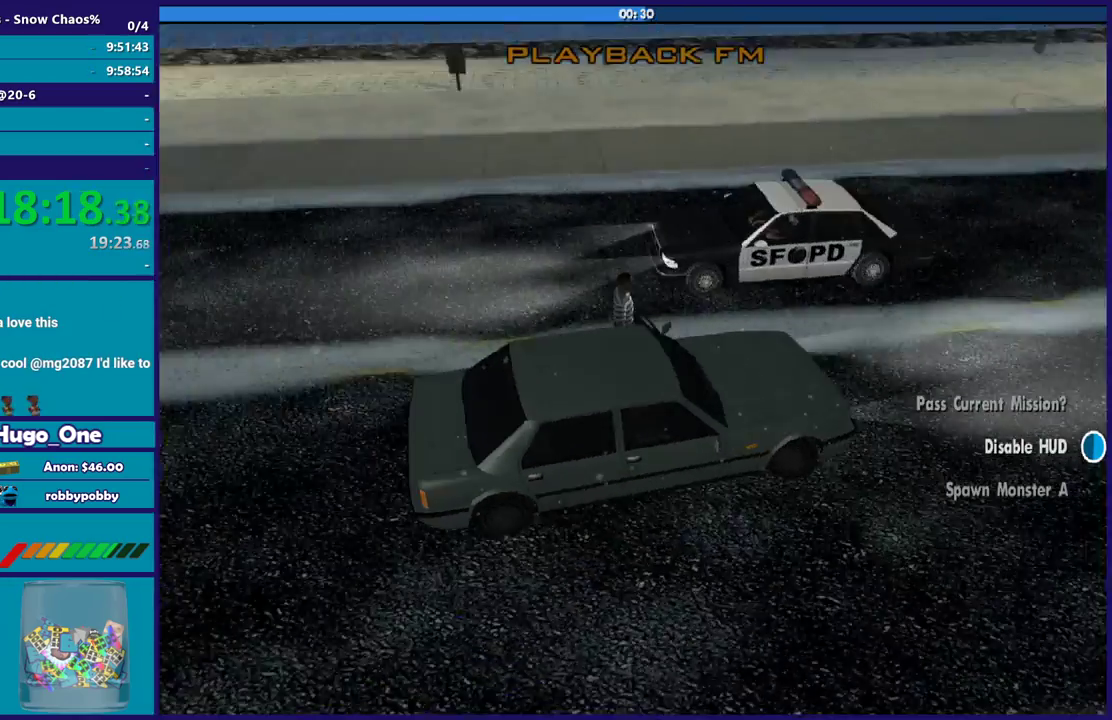
{"buttons": ["L2"], "left_stick": "right", "right_stick": "center", "events": [[33, "right_stick", "left"], [100, "right_stick", "center"], [200, "right_stick", "up-right"], [300, "right_stick", "center"]]}
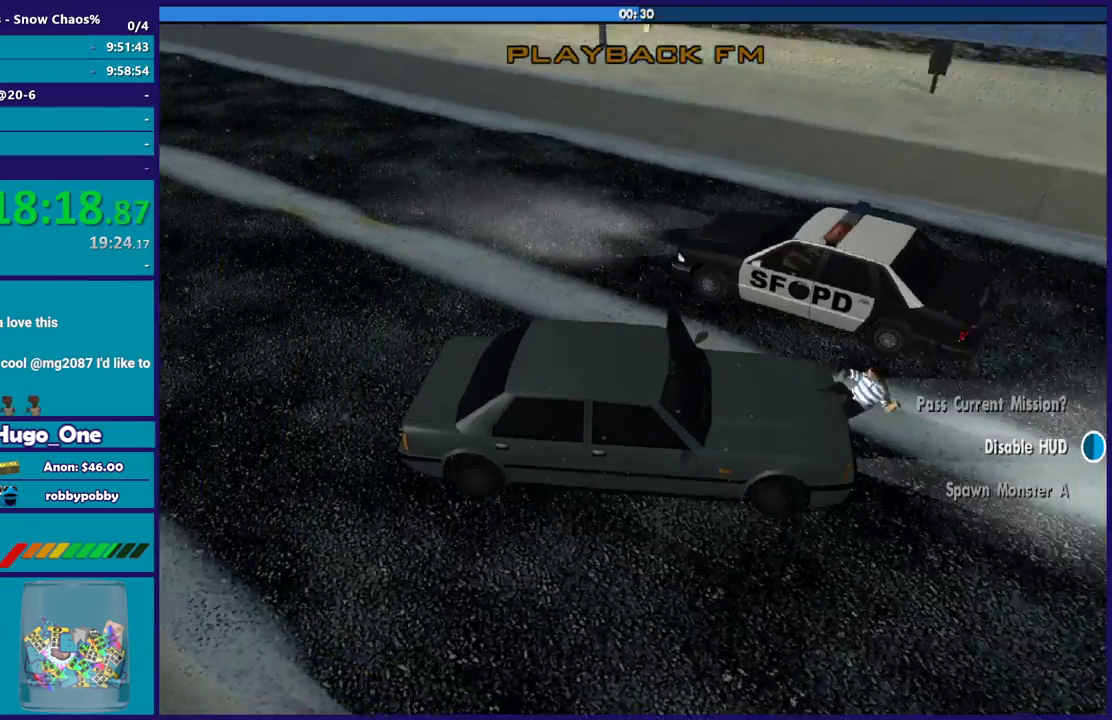
{"buttons": [], "left_stick": "right", "right_stick": "up-right", "events": [[100, "right_stick", "up-right"], [501, "L2", "up"]]}